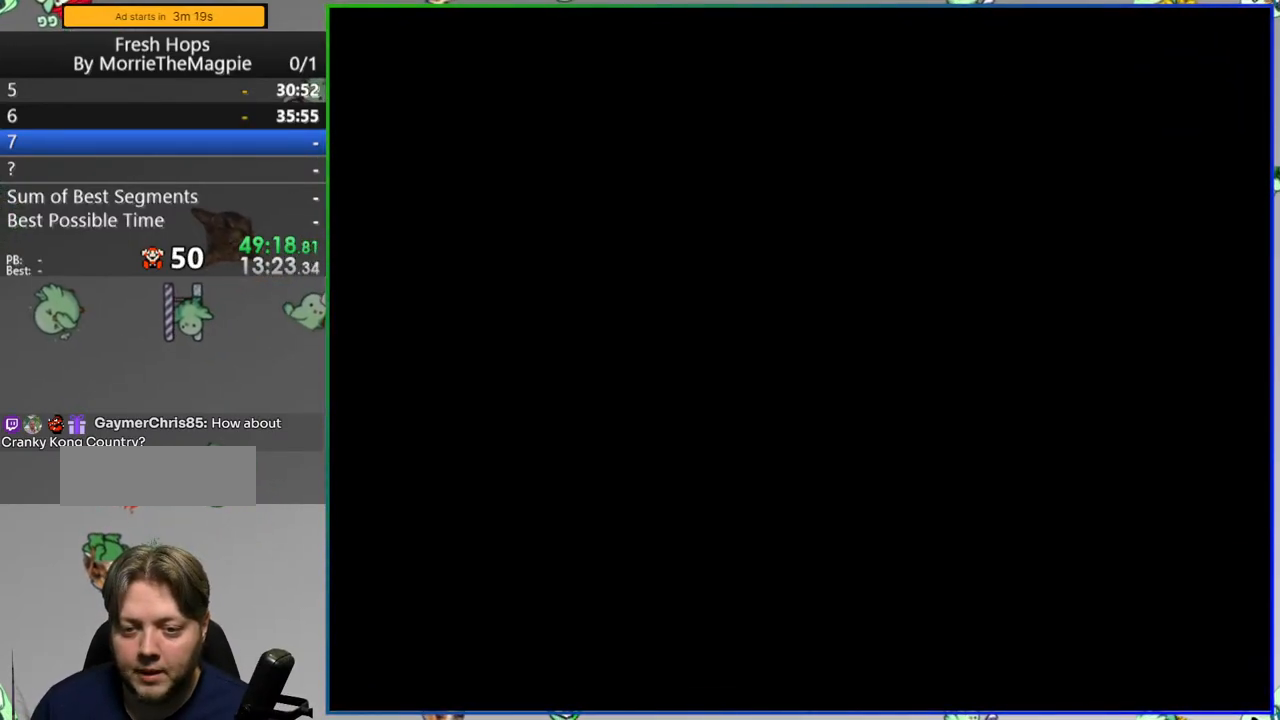
Gameplay with a controller (Nintendo layout); each line is a JSON object with the inputs held at the frame after it. "events" lists button and stick changes between this image and that frame as [ms after this image, input, new state], when the widget could be followed in between. Not read: L3 R3.
{"buttons": ["Y"], "events": []}
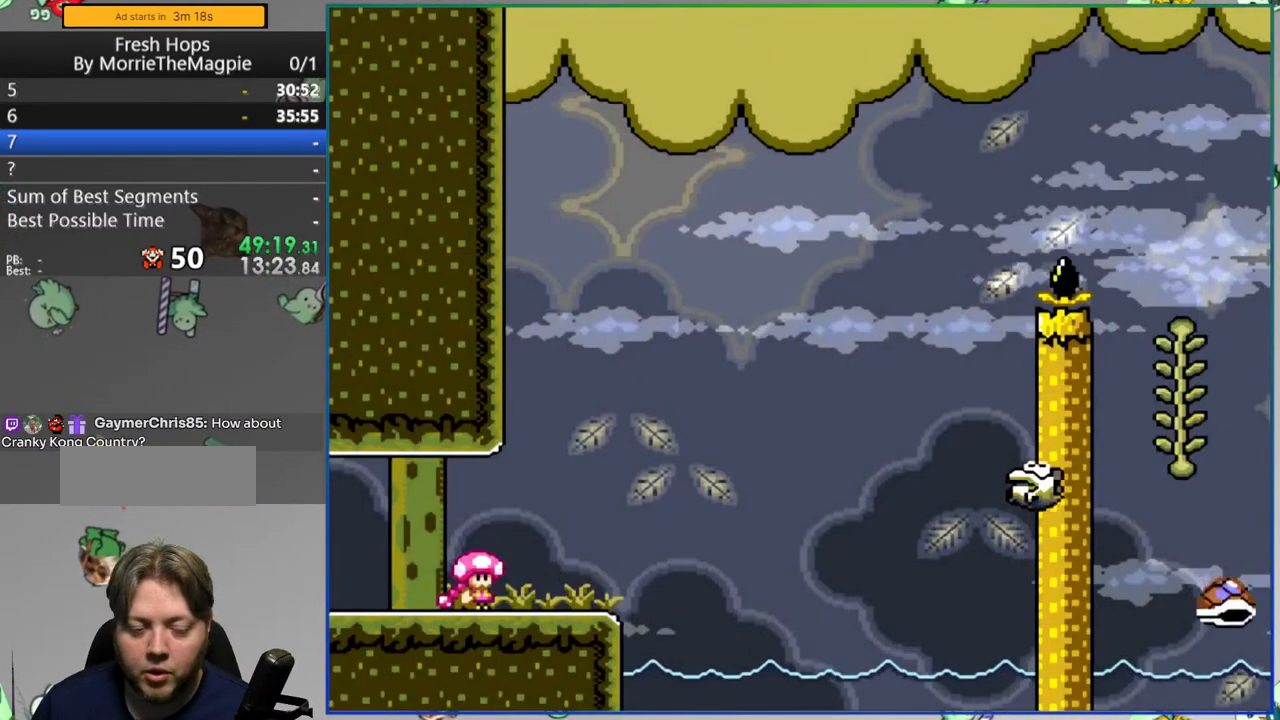
{"buttons": ["A", "Y", "DPAD_RIGHT"], "events": [[17, "DPAD_RIGHT", "down"], [317, "A", "down"]]}
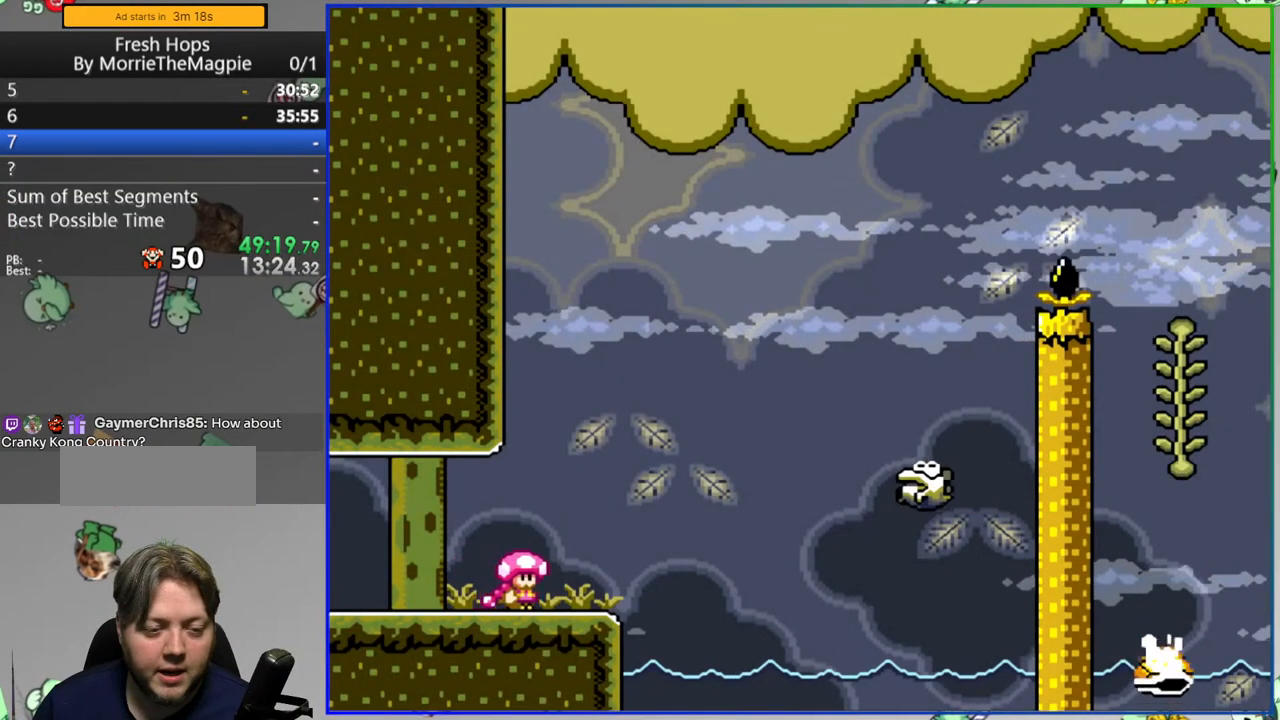
{"buttons": ["A", "Y", "DPAD_RIGHT"], "events": [[133, "A", "up"], [283, "A", "down"]]}
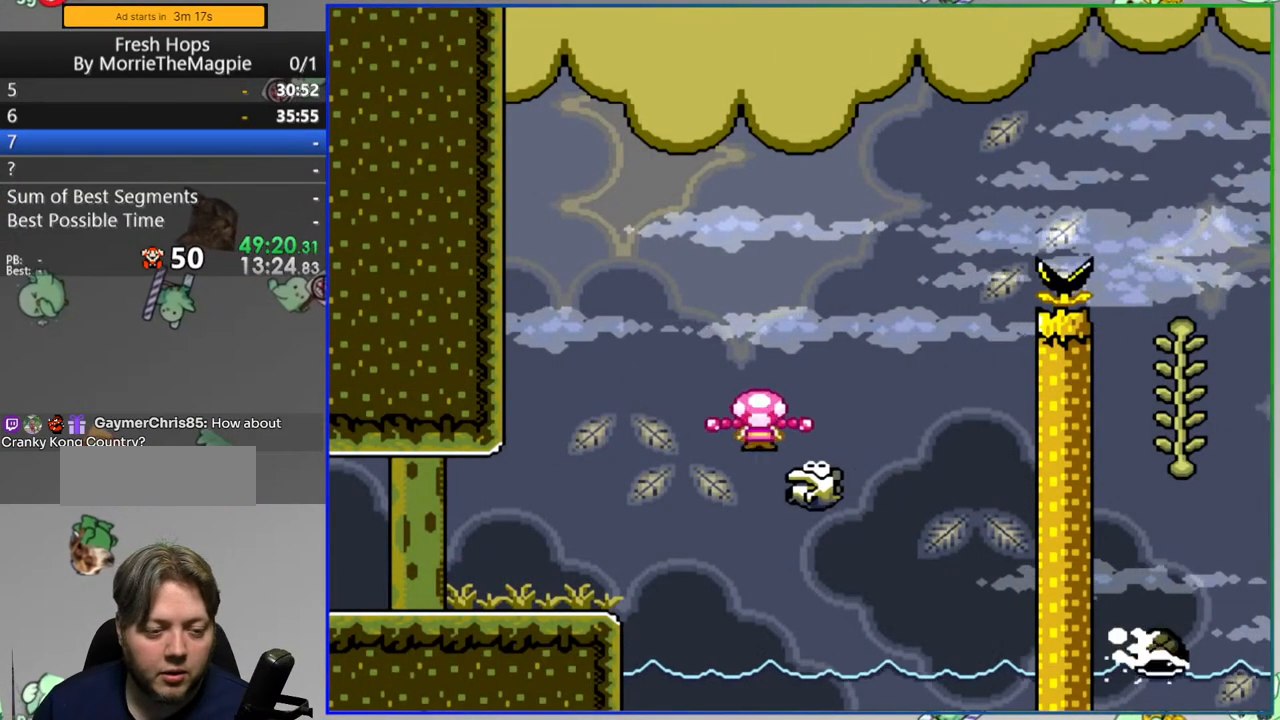
{"buttons": ["A", "Y", "DPAD_RIGHT"], "events": []}
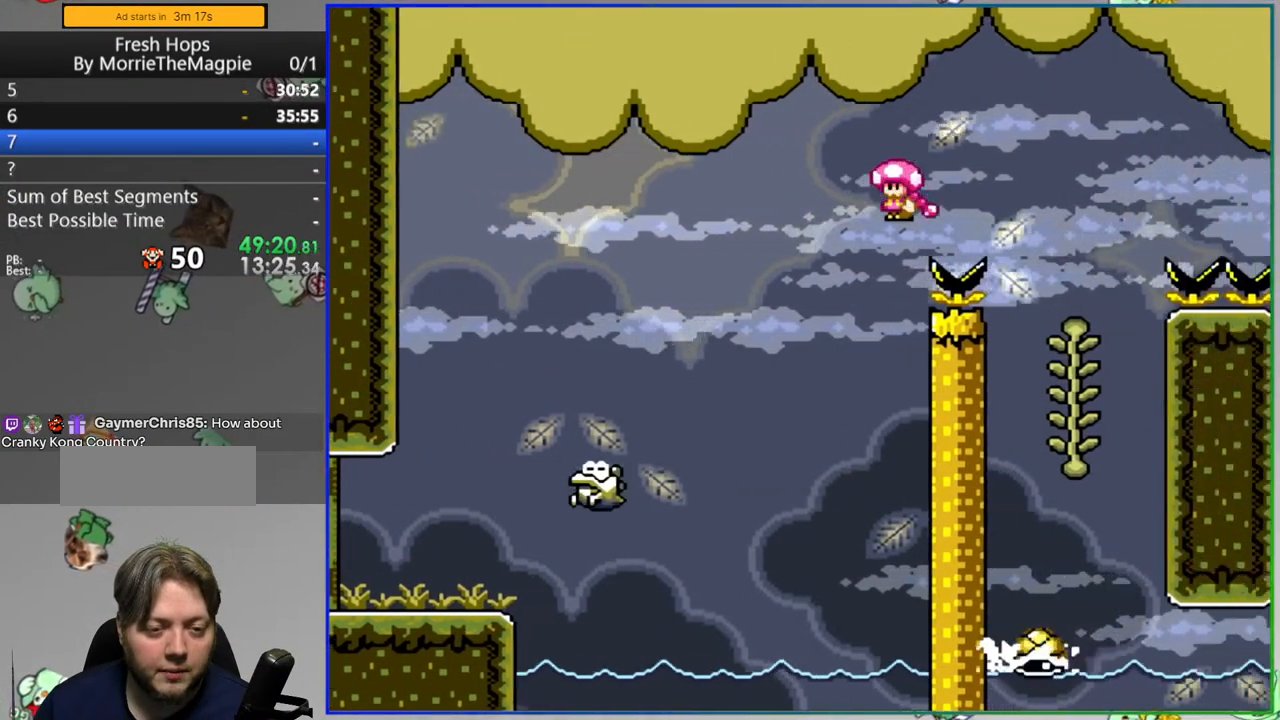
{"buttons": ["B", "Y", "DPAD_RIGHT"], "events": [[50, "DPAD_RIGHT", "up"], [83, "A", "up"], [100, "DPAD_LEFT", "down"], [183, "DPAD_UP", "down"], [200, "Y", "up"], [217, "DPAD_LEFT", "up"], [250, "Y", "down"], [283, "DPAD_RIGHT", "down"], [317, "B", "down"], [317, "DPAD_UP", "up"]]}
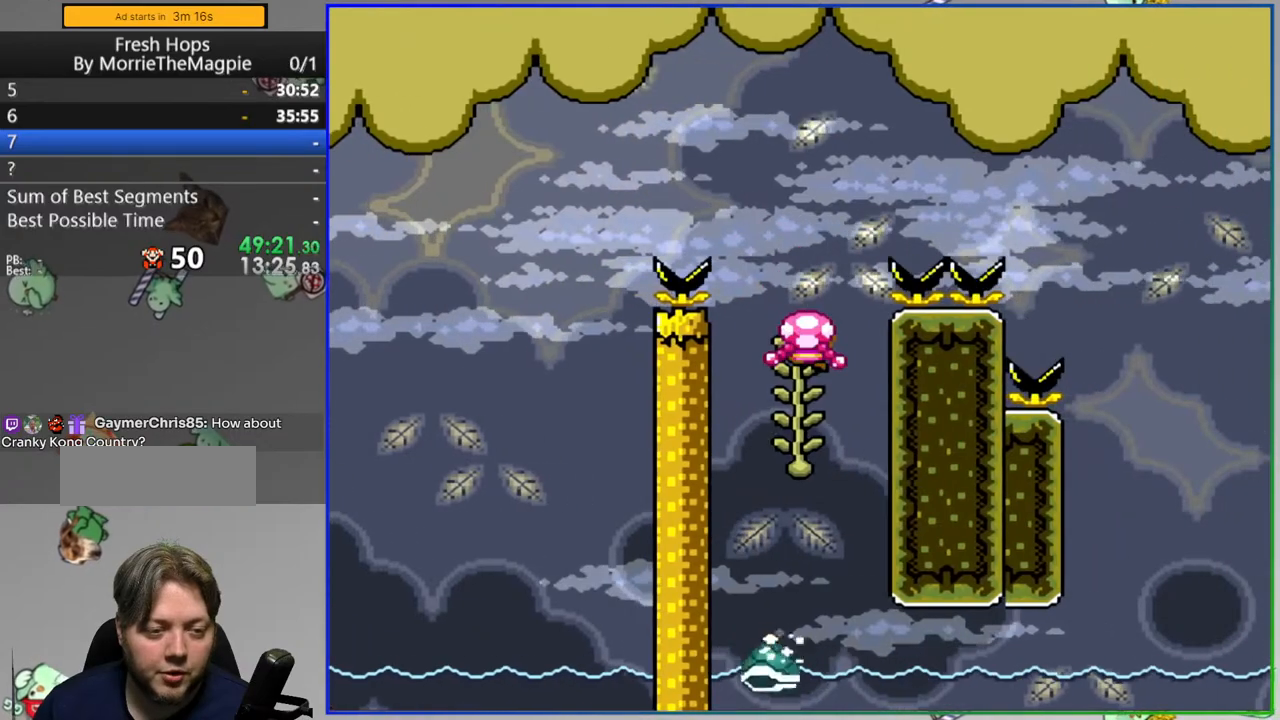
{"buttons": ["B", "Y", "DPAD_RIGHT"], "events": []}
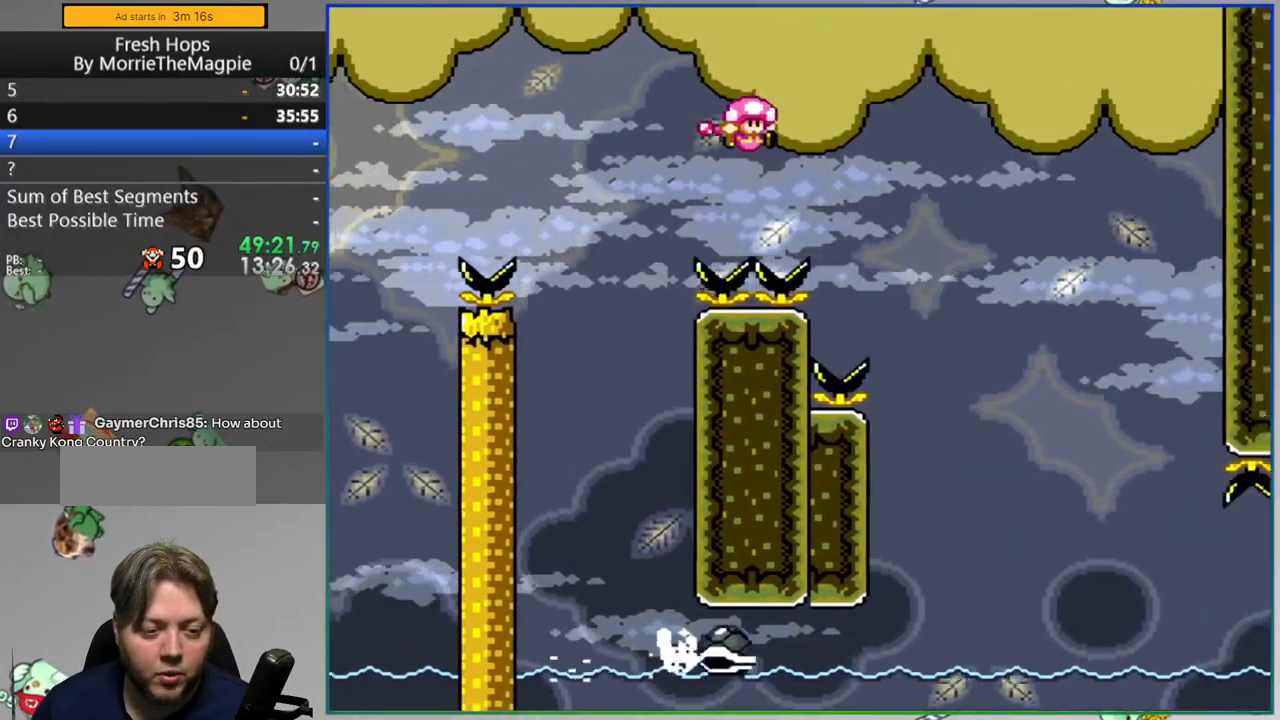
{"buttons": ["Y", "DPAD_LEFT"], "events": [[200, "B", "up"], [367, "DPAD_RIGHT", "up"], [433, "DPAD_LEFT", "down"]]}
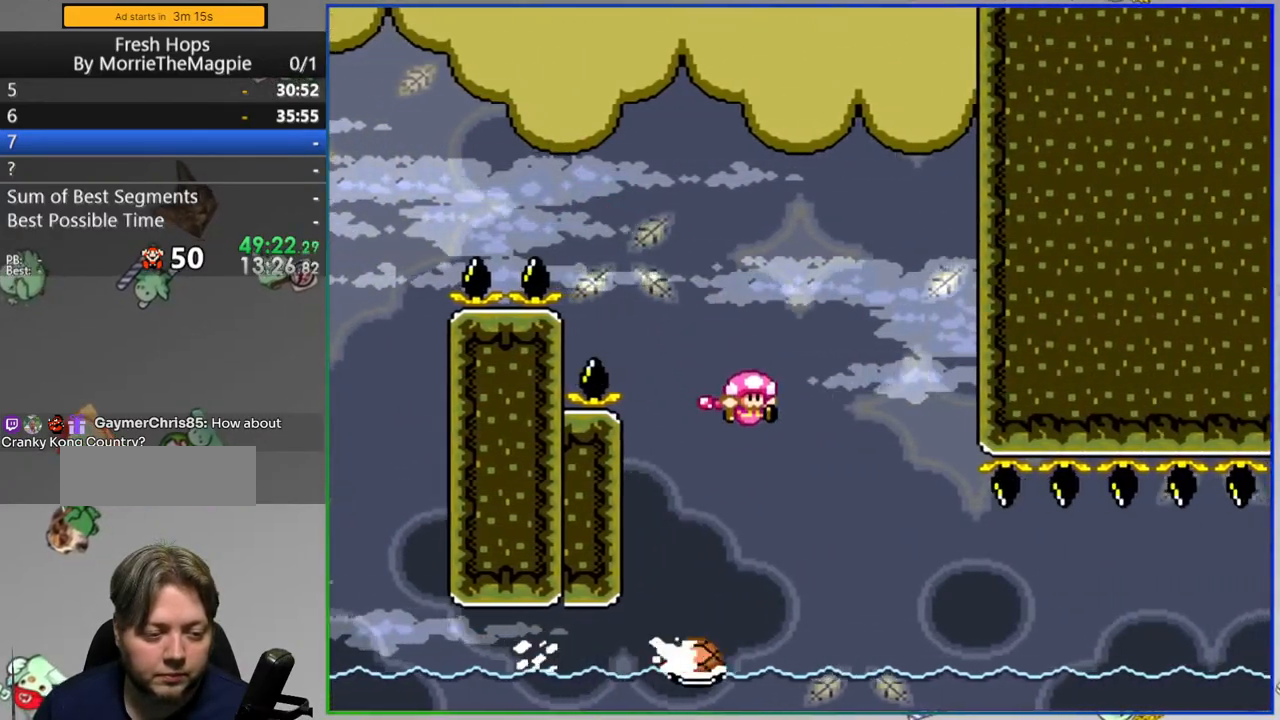
{"buttons": ["Y"], "events": [[33, "DPAD_LEFT", "up"], [100, "DPAD_RIGHT", "down"], [233, "DPAD_RIGHT", "up"], [367, "DPAD_RIGHT", "down"], [417, "DPAD_RIGHT", "up"]]}
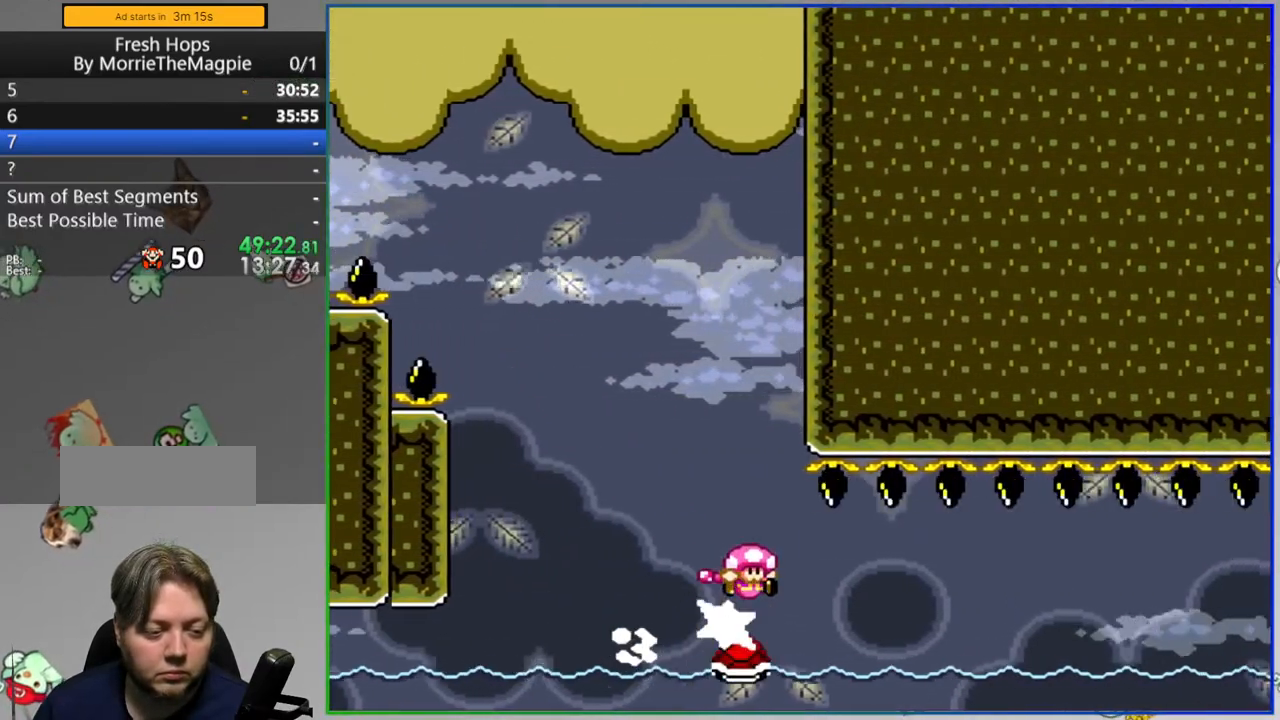
{"buttons": ["Y"], "events": [[17, "DPAD_RIGHT", "down"], [350, "DPAD_RIGHT", "up"]]}
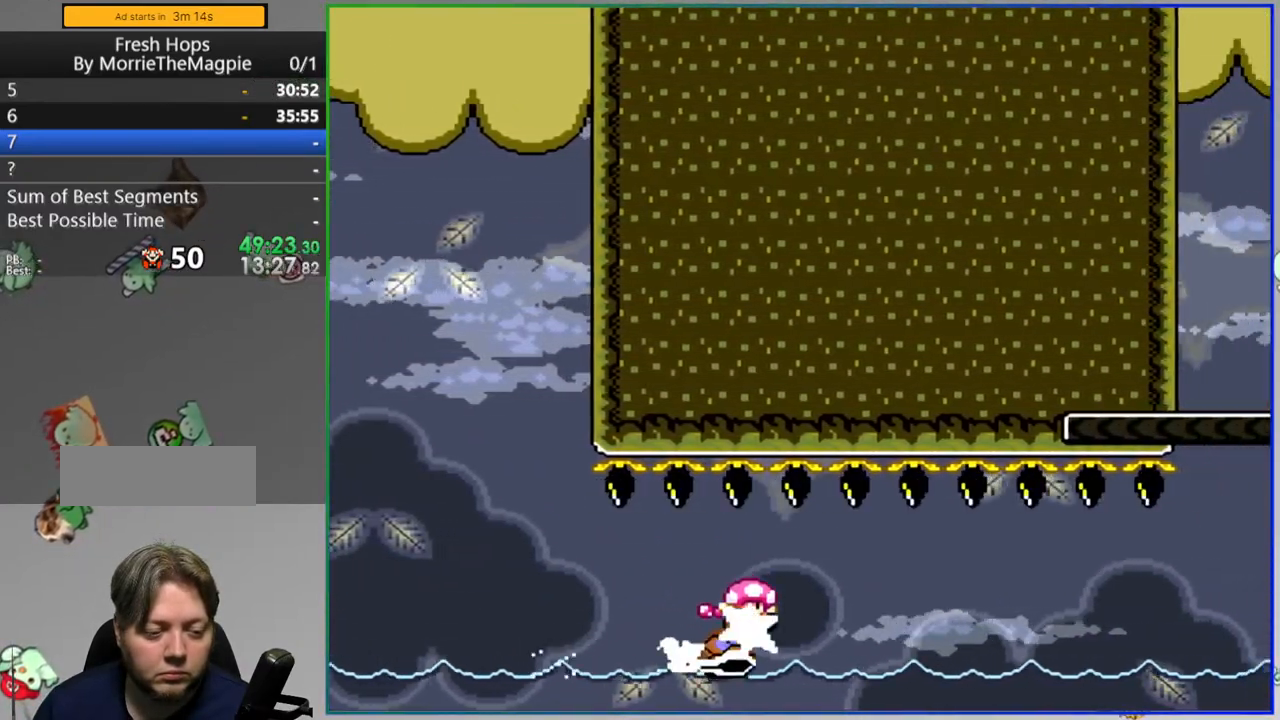
{"buttons": ["Y"], "events": [[67, "DPAD_RIGHT", "down"], [183, "DPAD_RIGHT", "up"], [267, "DPAD_RIGHT", "down"], [433, "DPAD_RIGHT", "up"]]}
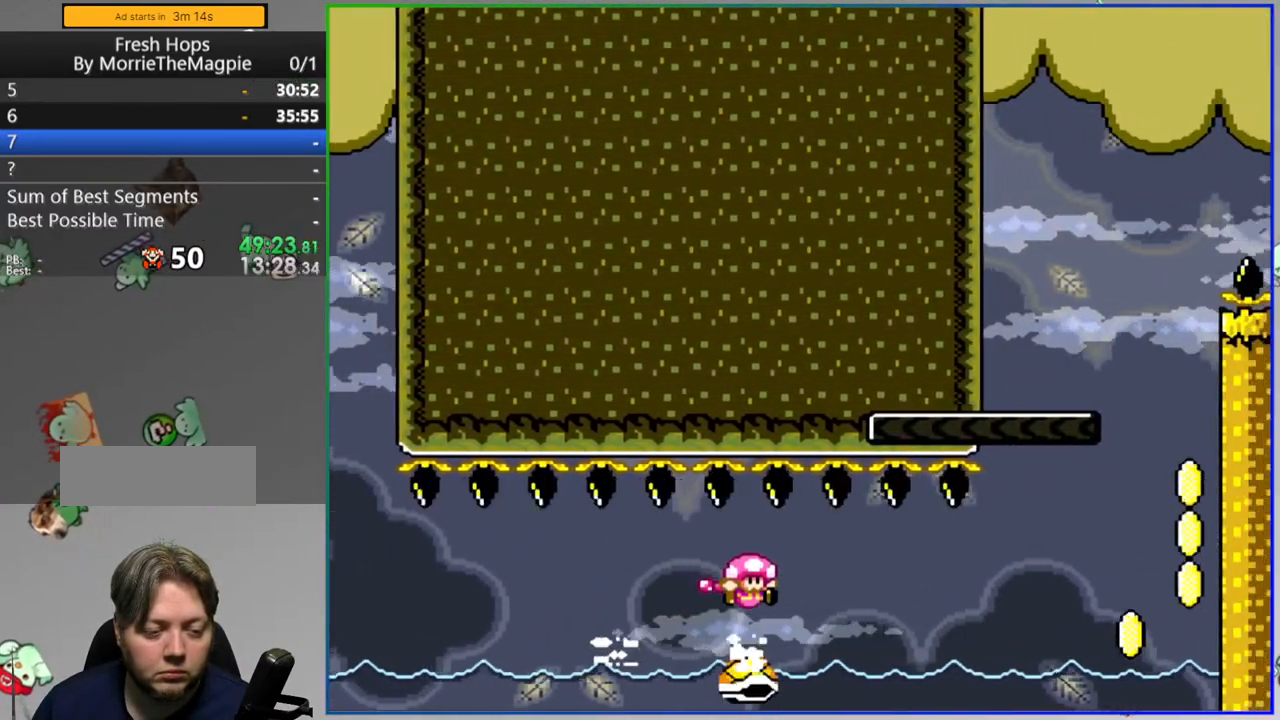
{"buttons": ["B", "Y", "DPAD_RIGHT"], "events": [[33, "DPAD_RIGHT", "down"], [183, "DPAD_RIGHT", "up"], [233, "DPAD_RIGHT", "down"], [400, "B", "down"]]}
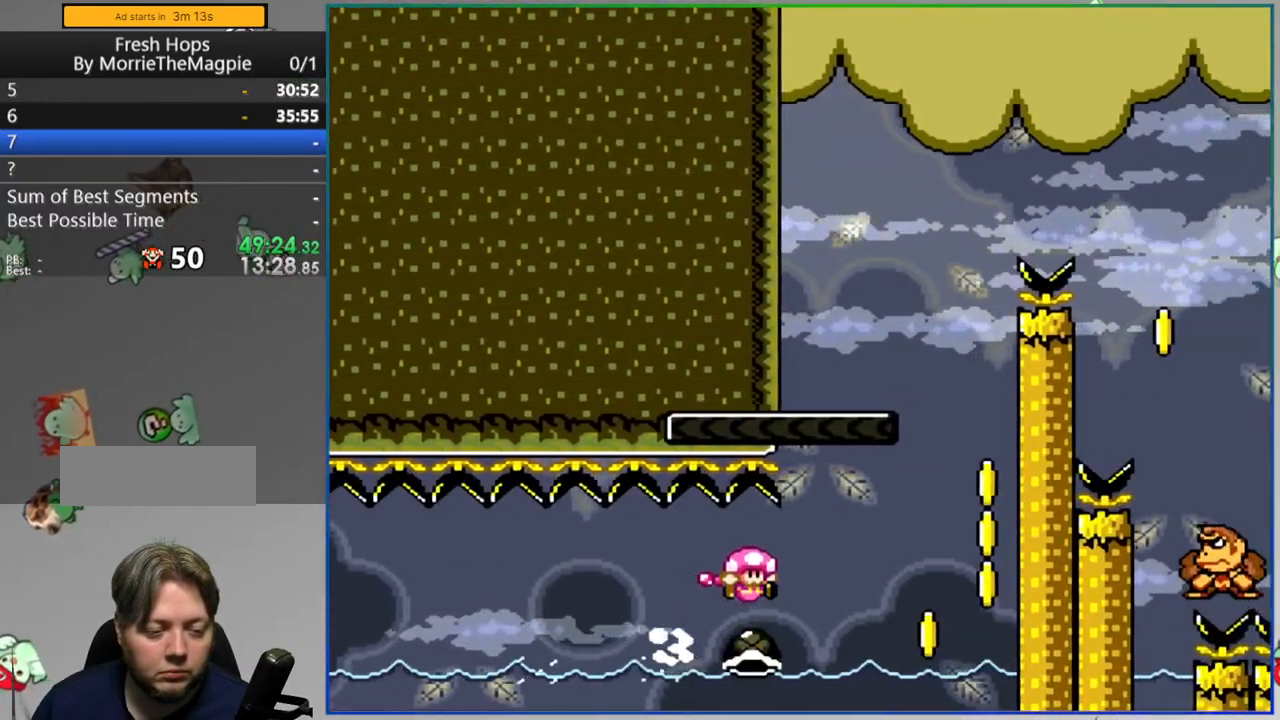
{"buttons": ["B", "Y", "DPAD_LEFT"], "events": [[100, "DPAD_RIGHT", "up"], [167, "DPAD_LEFT", "down"]]}
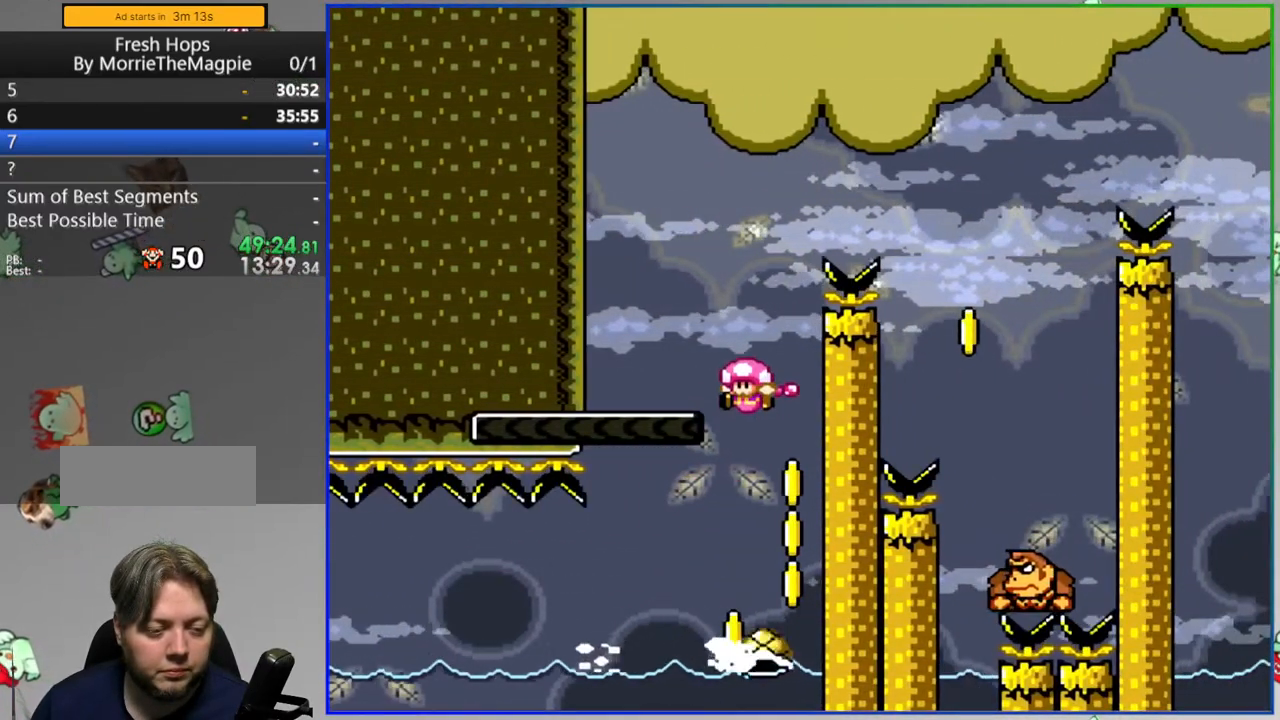
{"buttons": ["B", "Y", "DPAD_RIGHT"], "events": [[100, "DPAD_LEFT", "up"], [150, "B", "up"], [150, "DPAD_RIGHT", "down"], [400, "B", "down"]]}
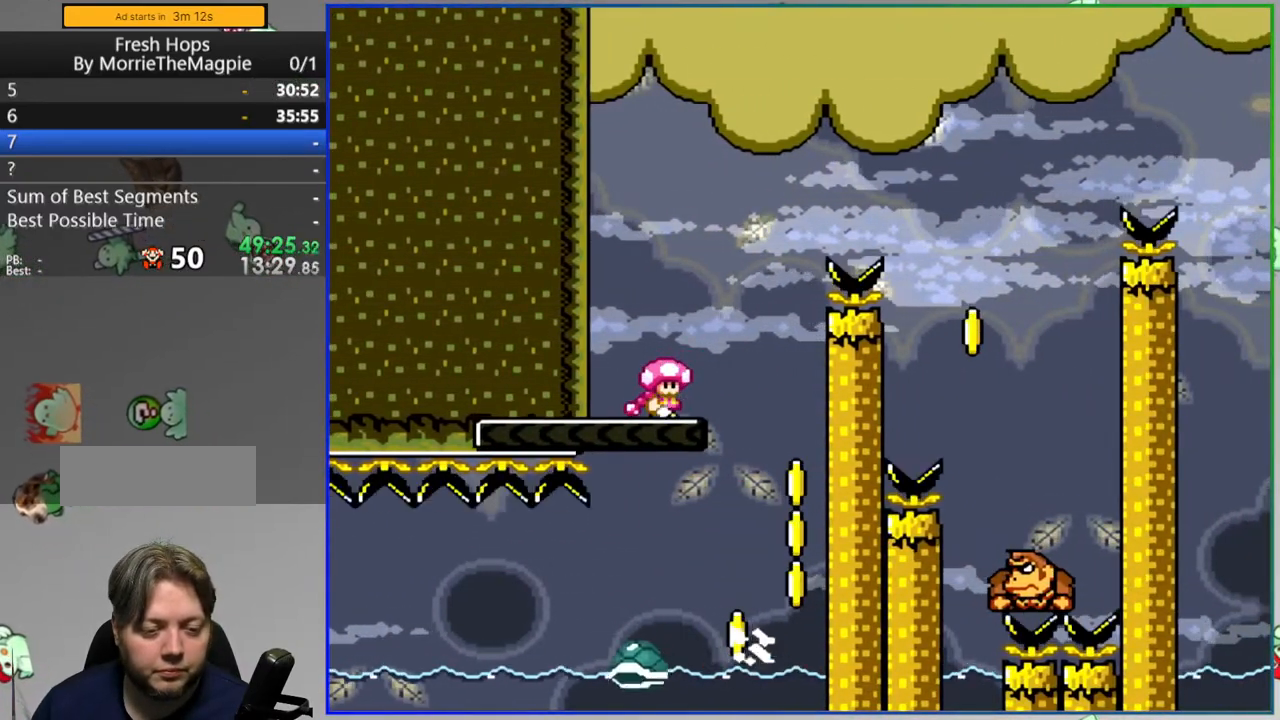
{"buttons": ["B", "Y", "DPAD_LEFT"], "events": [[433, "DPAD_RIGHT", "up"], [483, "DPAD_LEFT", "down"]]}
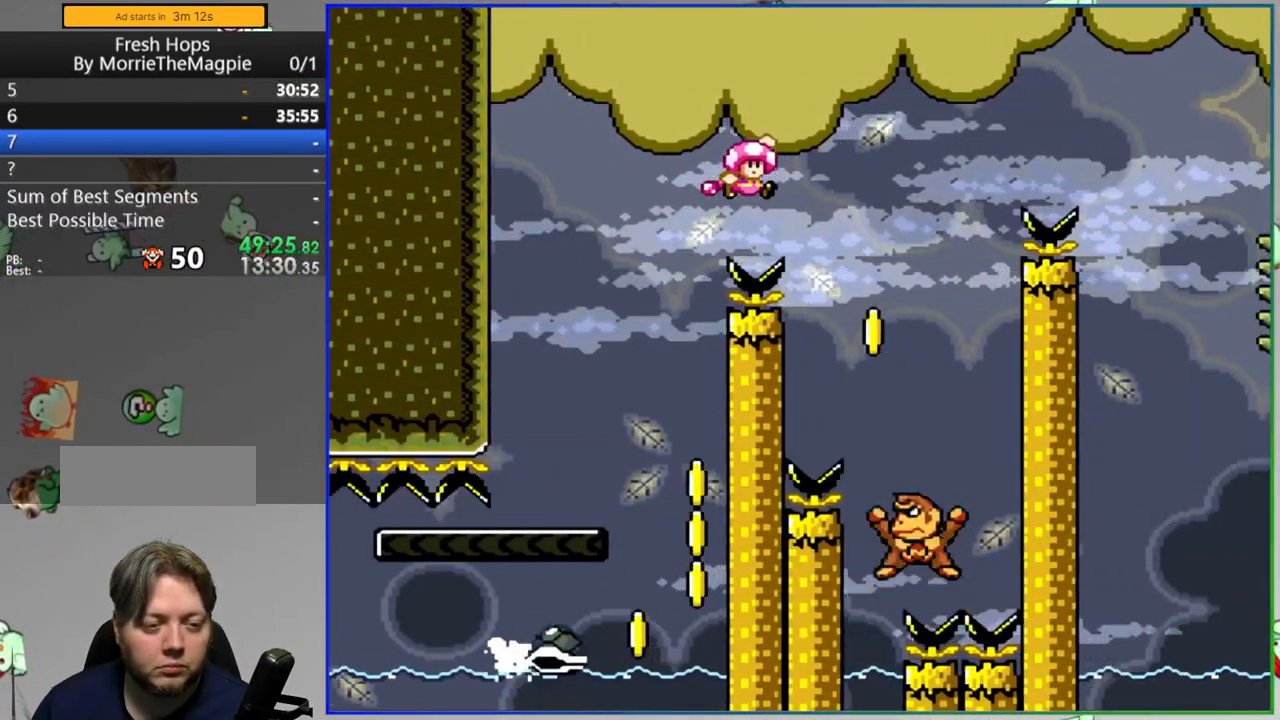
{"buttons": ["B", "Y", "DPAD_RIGHT"], "events": [[300, "DPAD_LEFT", "up"], [333, "DPAD_RIGHT", "down"]]}
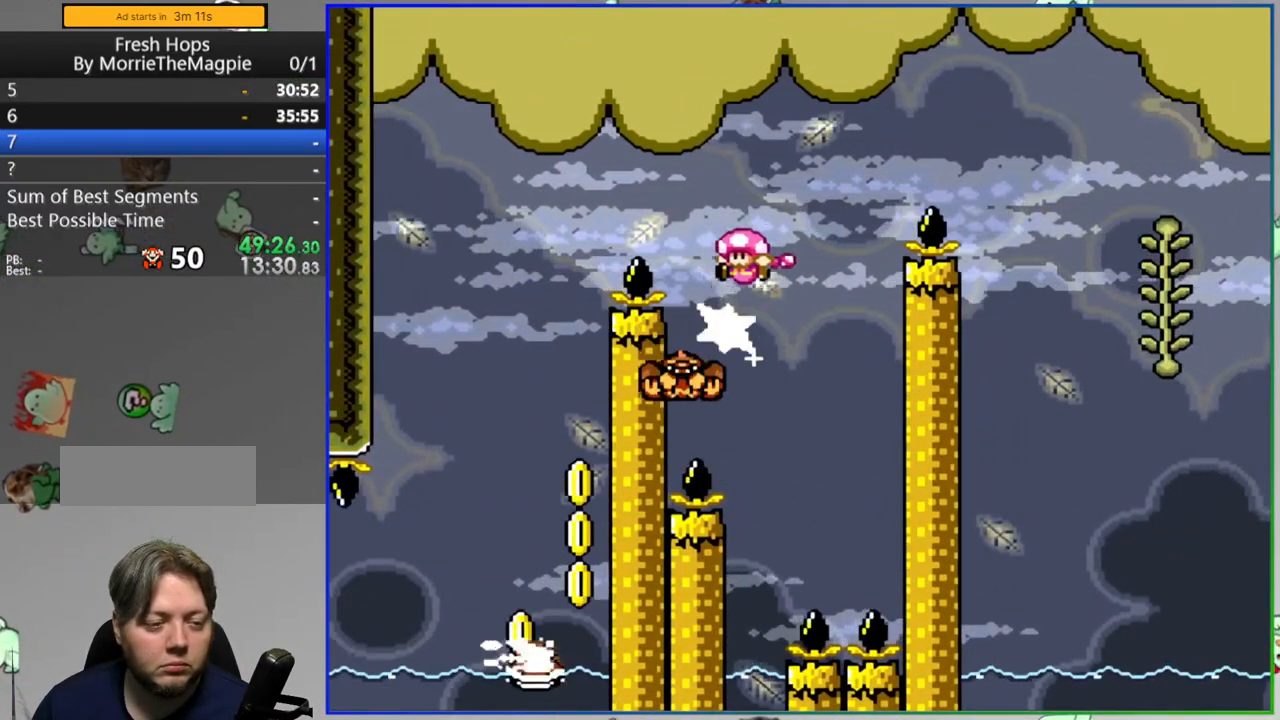
{"buttons": ["B", "Y", "DPAD_RIGHT"], "events": []}
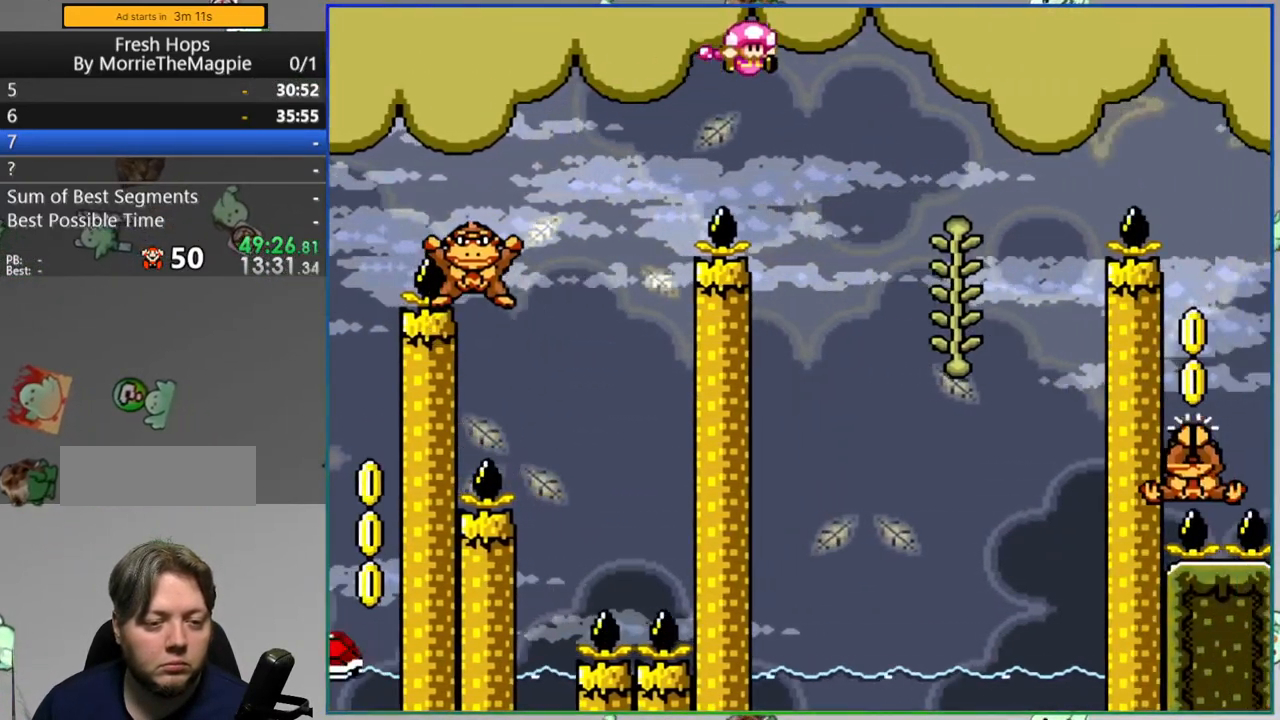
{"buttons": ["B", "Y", "DPAD_RIGHT"], "events": [[100, "DPAD_RIGHT", "up"], [133, "B", "up"], [217, "DPAD_UP", "down"], [283, "B", "down"], [300, "DPAD_RIGHT", "down"], [317, "DPAD_UP", "up"]]}
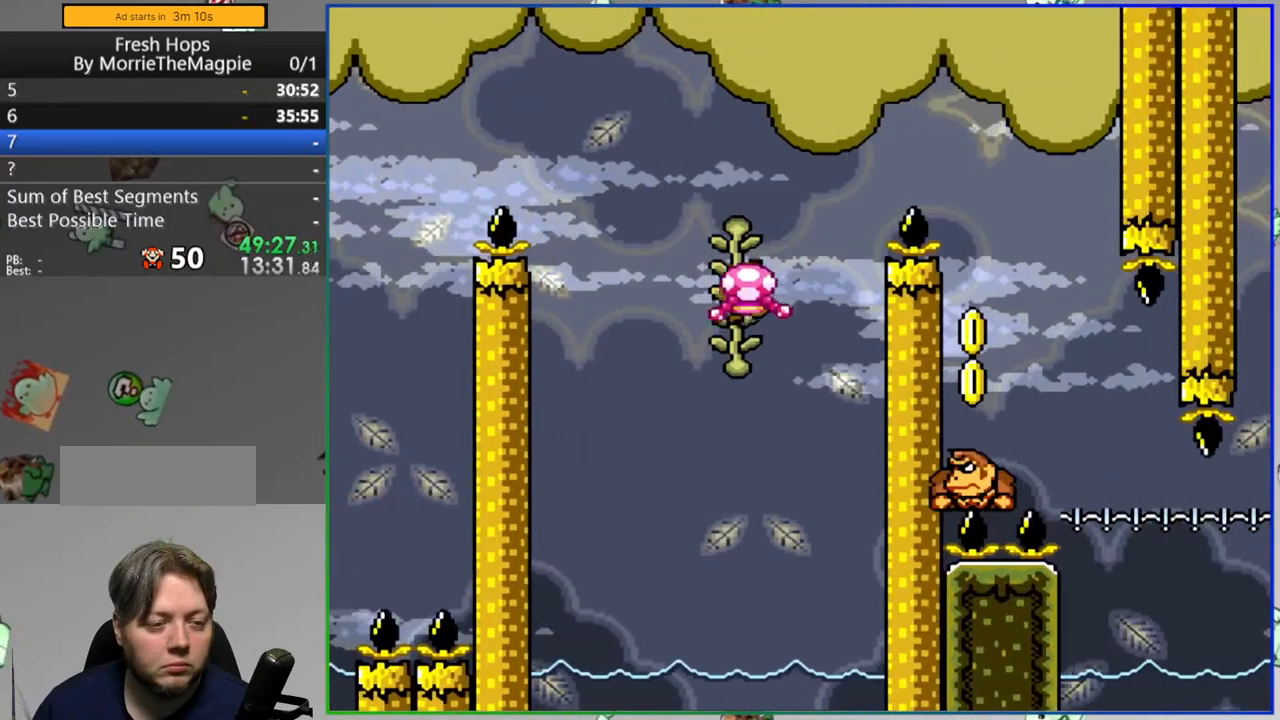
{"buttons": ["B", "Y", "DPAD_LEFT"], "events": [[417, "DPAD_RIGHT", "up"], [500, "DPAD_LEFT", "down"]]}
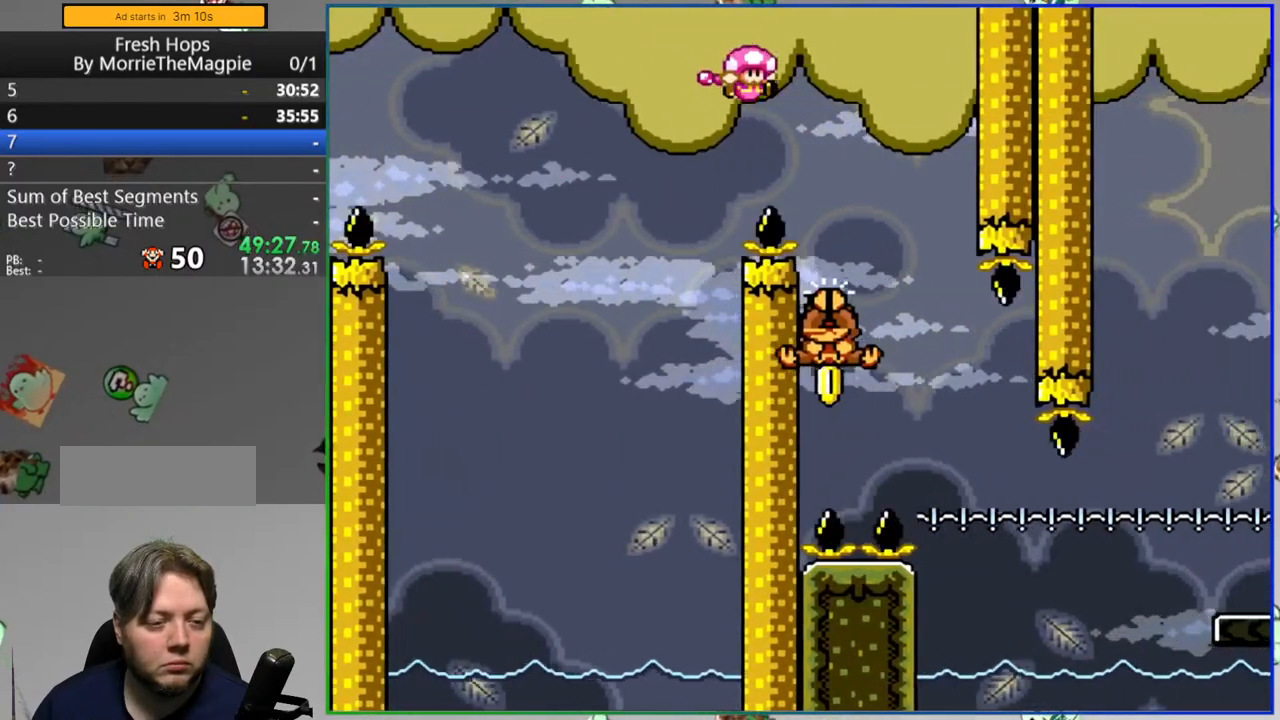
{"buttons": ["B", "Y", "DPAD_LEFT"], "events": [[217, "DPAD_LEFT", "up"], [483, "DPAD_LEFT", "down"]]}
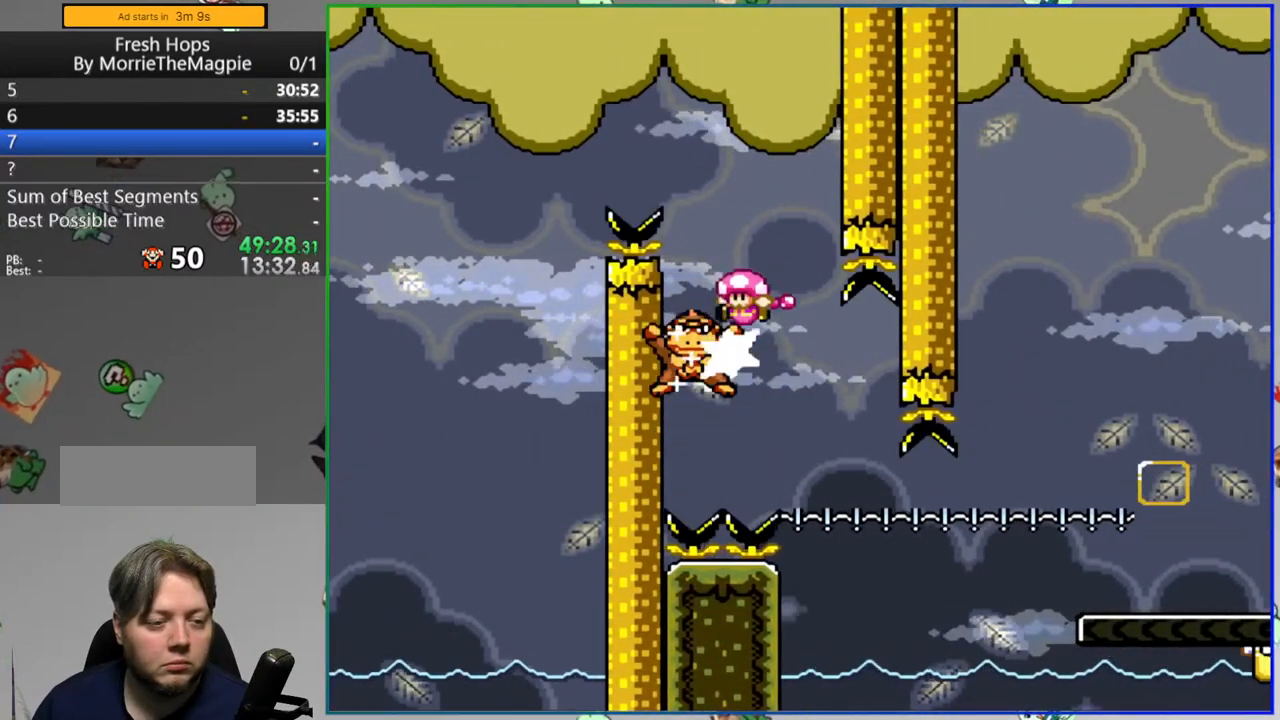
{"buttons": ["B", "Y"], "events": [[150, "DPAD_LEFT", "up"]]}
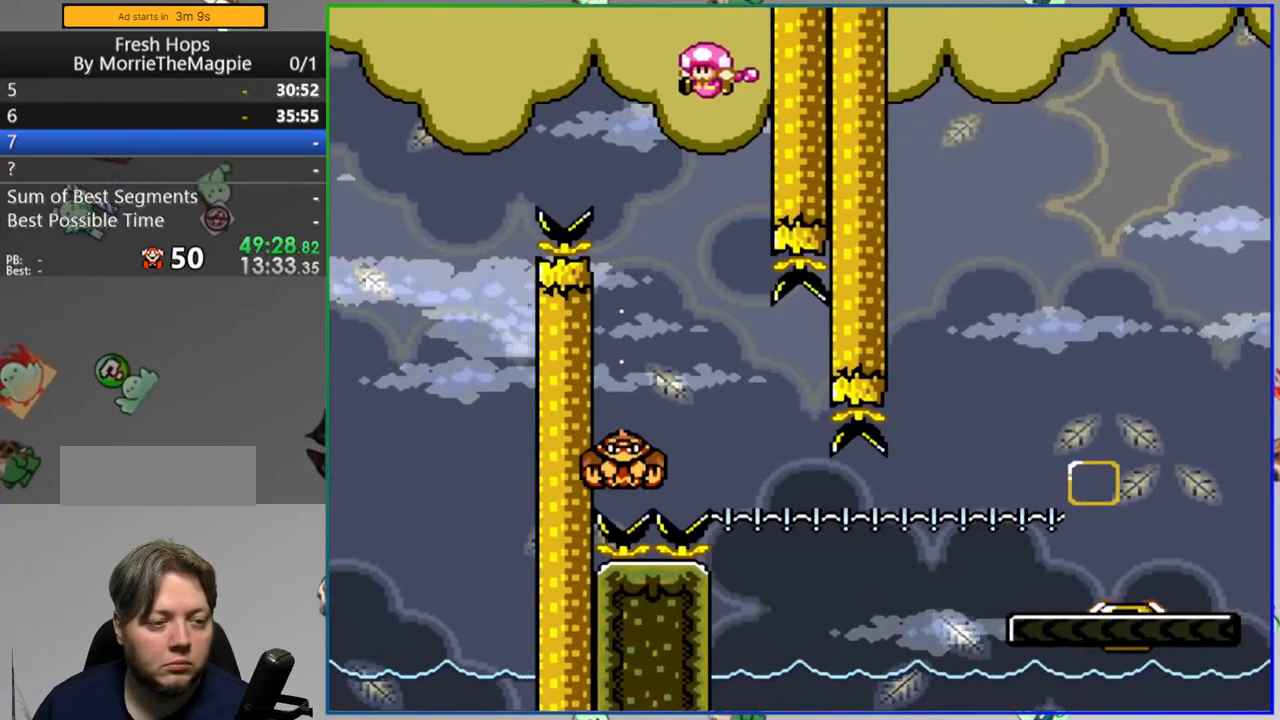
{"buttons": ["B", "Y", "DPAD_LEFT"], "events": [[217, "DPAD_RIGHT", "down"], [400, "DPAD_RIGHT", "up"], [483, "DPAD_LEFT", "down"]]}
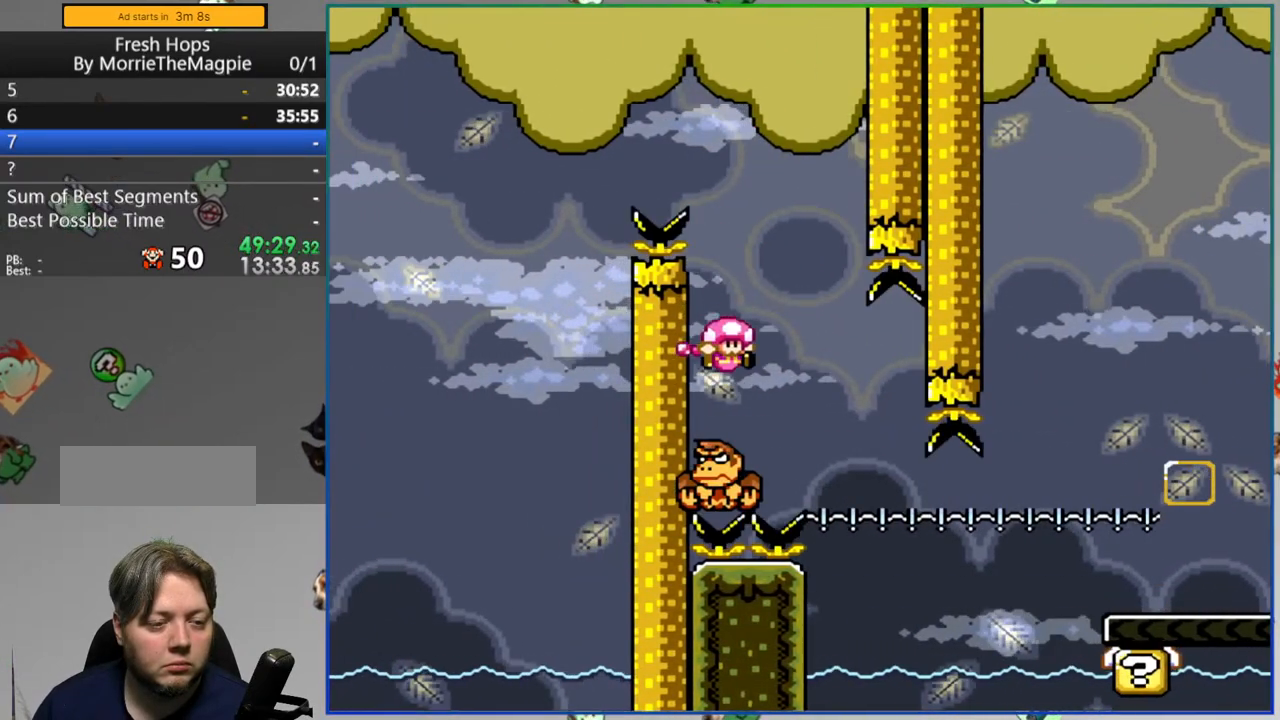
{"buttons": ["B", "Y"], "events": [[100, "DPAD_LEFT", "up"], [400, "DPAD_RIGHT", "down"], [500, "DPAD_RIGHT", "up"]]}
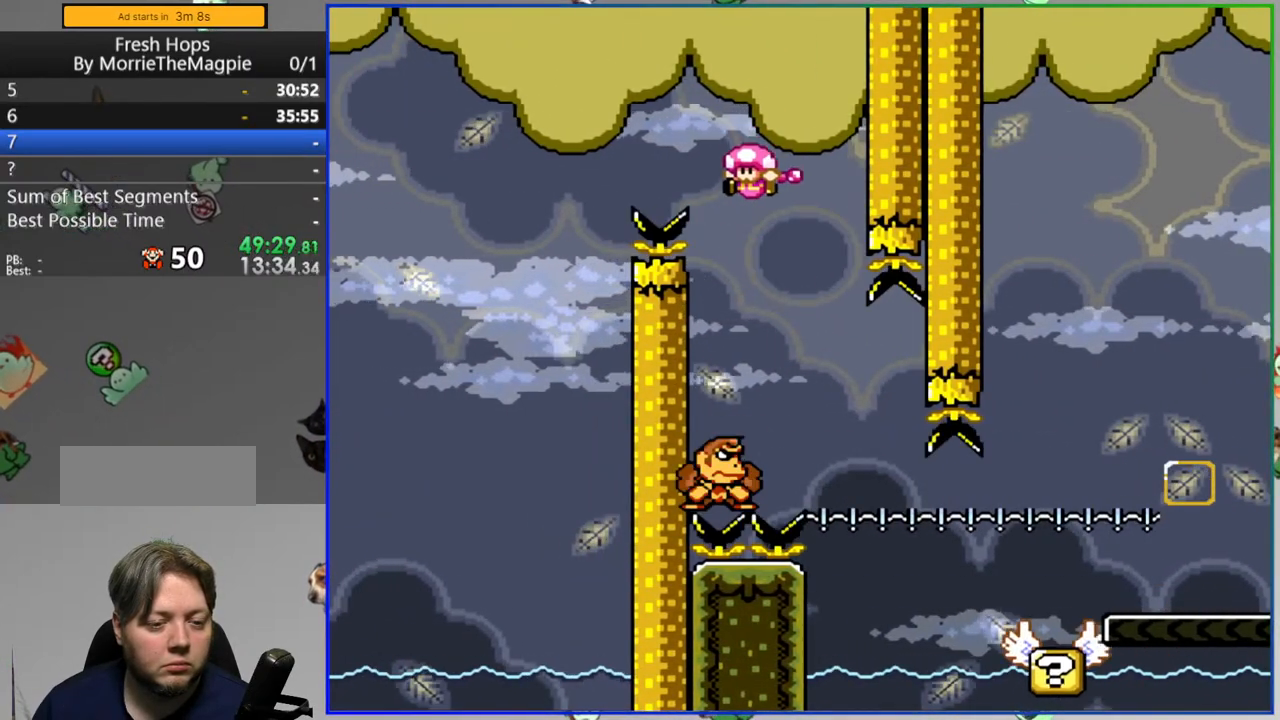
{"buttons": ["Y", "DPAD_RIGHT"], "events": [[133, "B", "up"], [150, "DPAD_RIGHT", "down"]]}
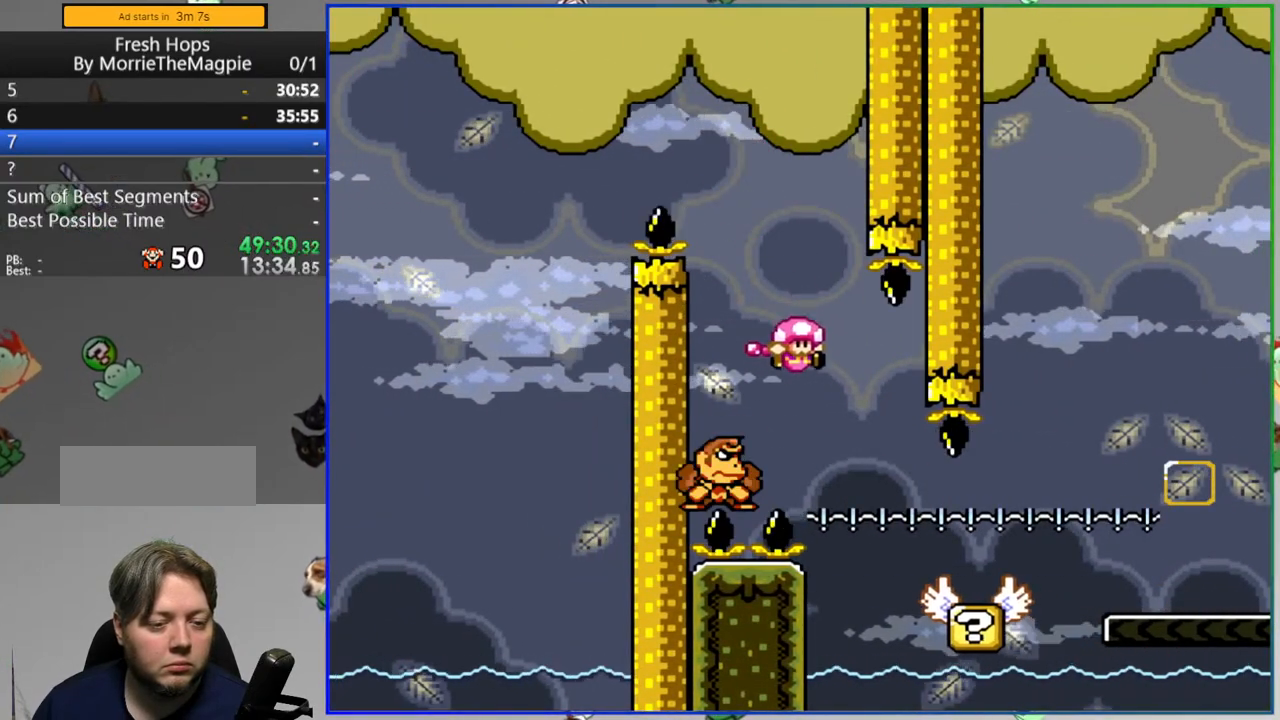
{"buttons": ["Y", "DPAD_LEFT"], "events": [[133, "A", "down"], [300, "A", "up"], [367, "DPAD_RIGHT", "up"], [433, "DPAD_LEFT", "down"]]}
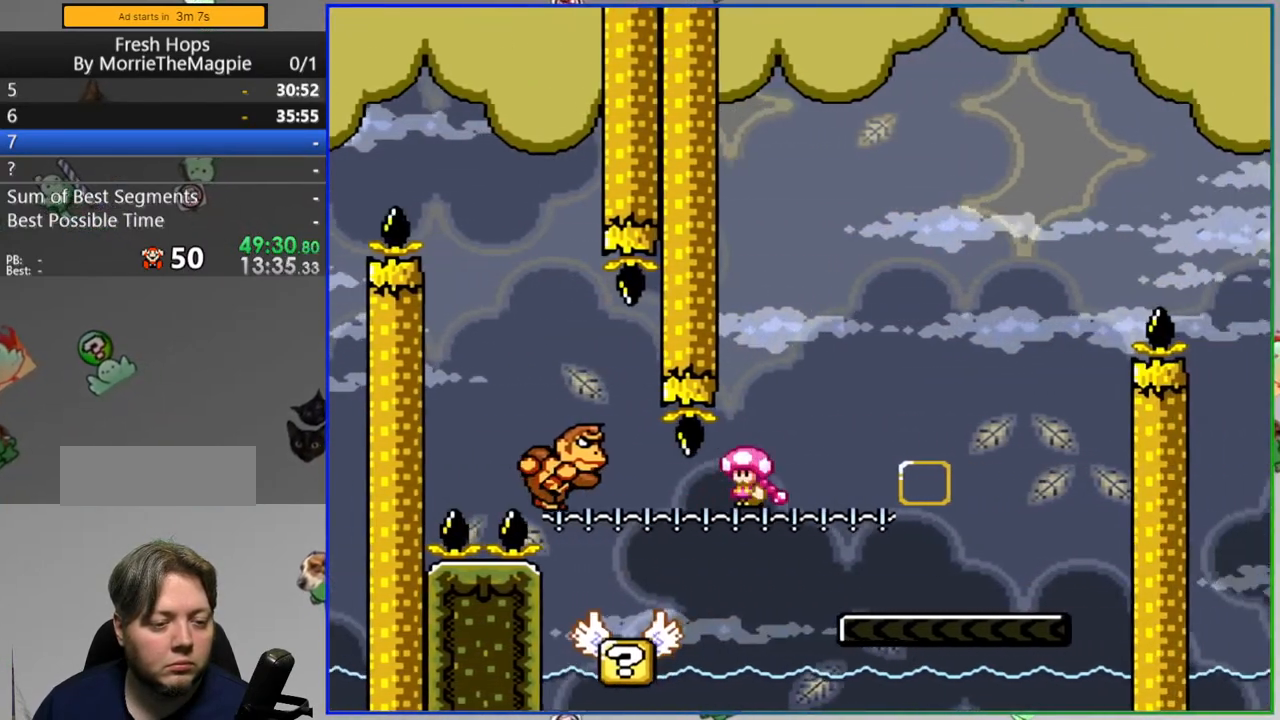
{"buttons": ["B", "Y"], "events": [[50, "DPAD_LEFT", "up"], [67, "DPAD_RIGHT", "down"], [433, "B", "down"], [450, "DPAD_RIGHT", "up"]]}
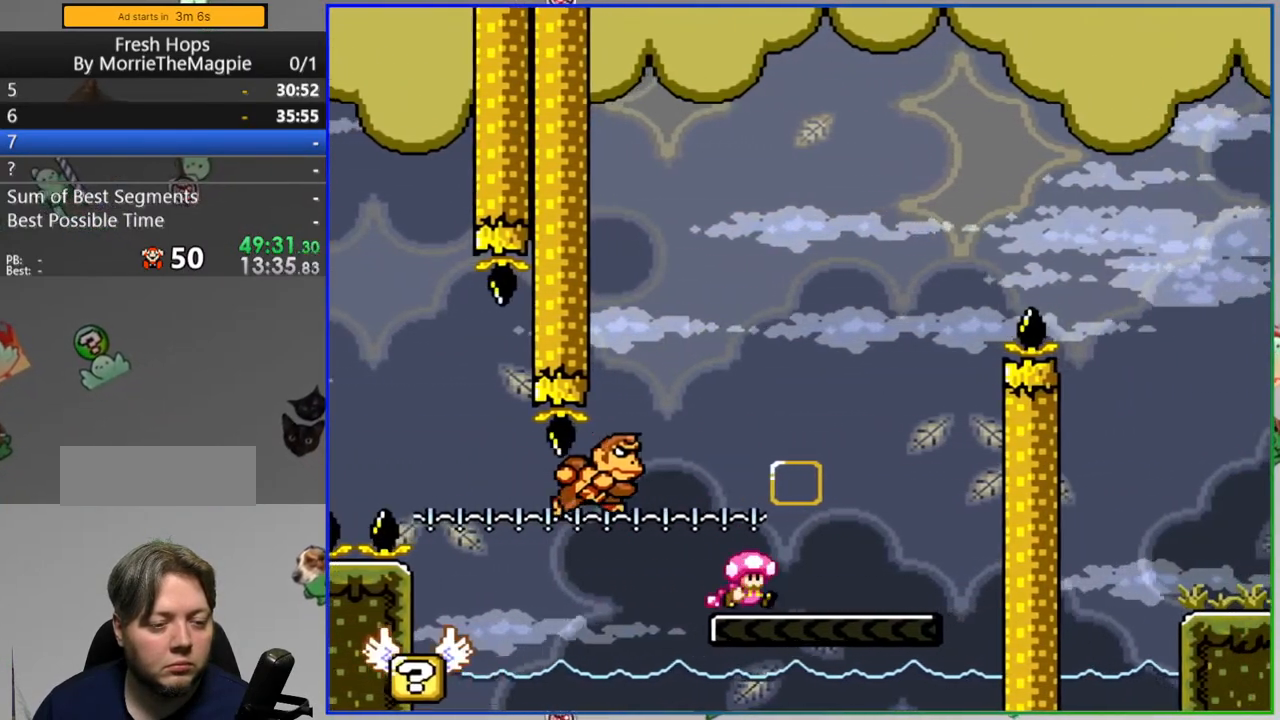
{"buttons": ["B", "Y", "DPAD_RIGHT"], "events": [[17, "DPAD_LEFT", "down"], [300, "B", "up"], [383, "DPAD_LEFT", "up"], [417, "B", "down"], [483, "DPAD_RIGHT", "down"]]}
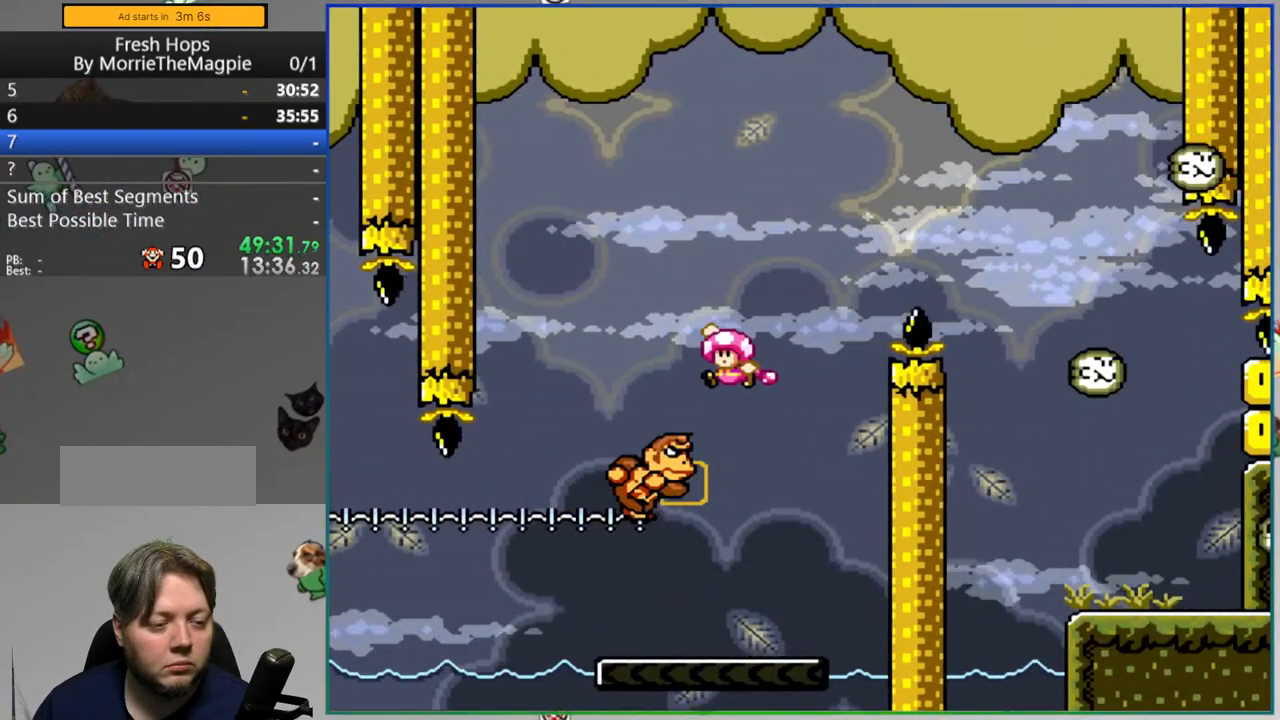
{"buttons": ["B", "Y", "DPAD_RIGHT"], "events": []}
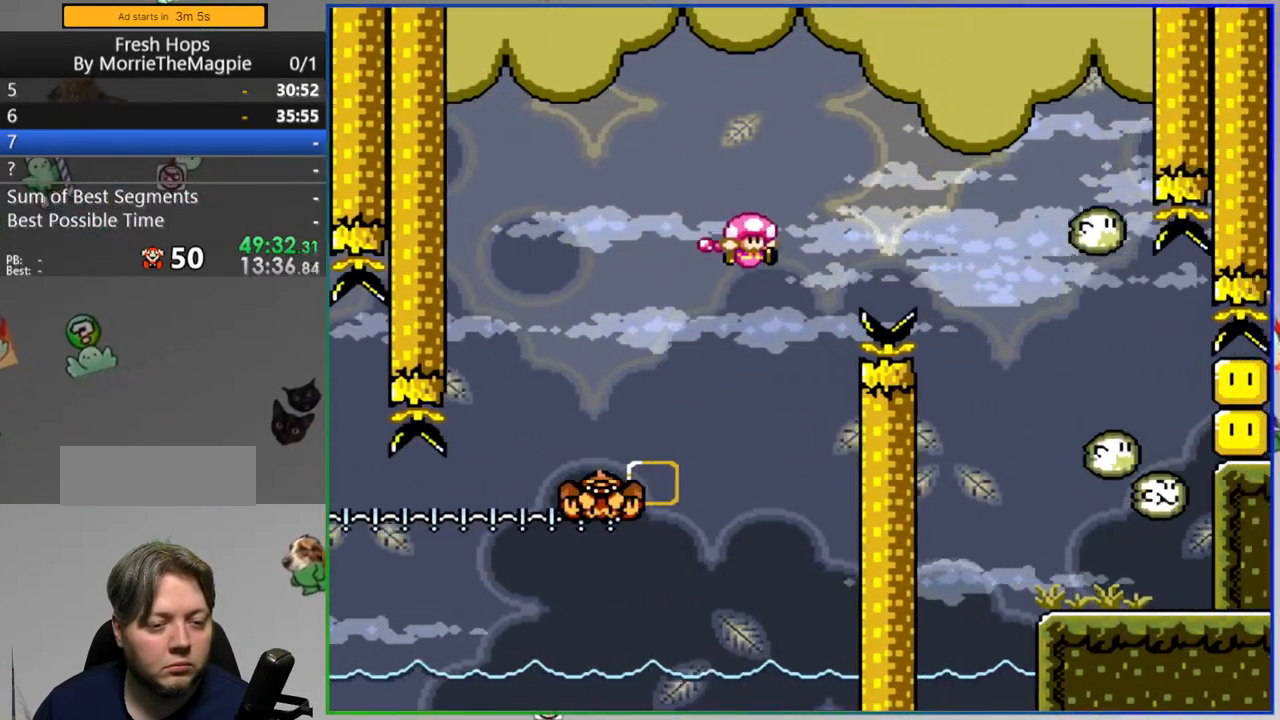
{"buttons": ["Y", "DPAD_RIGHT"], "events": [[100, "B", "up"], [167, "DPAD_RIGHT", "up"], [217, "DPAD_LEFT", "down"], [300, "DPAD_LEFT", "up"], [300, "DPAD_RIGHT", "down"], [317, "B", "down"], [500, "B", "up"]]}
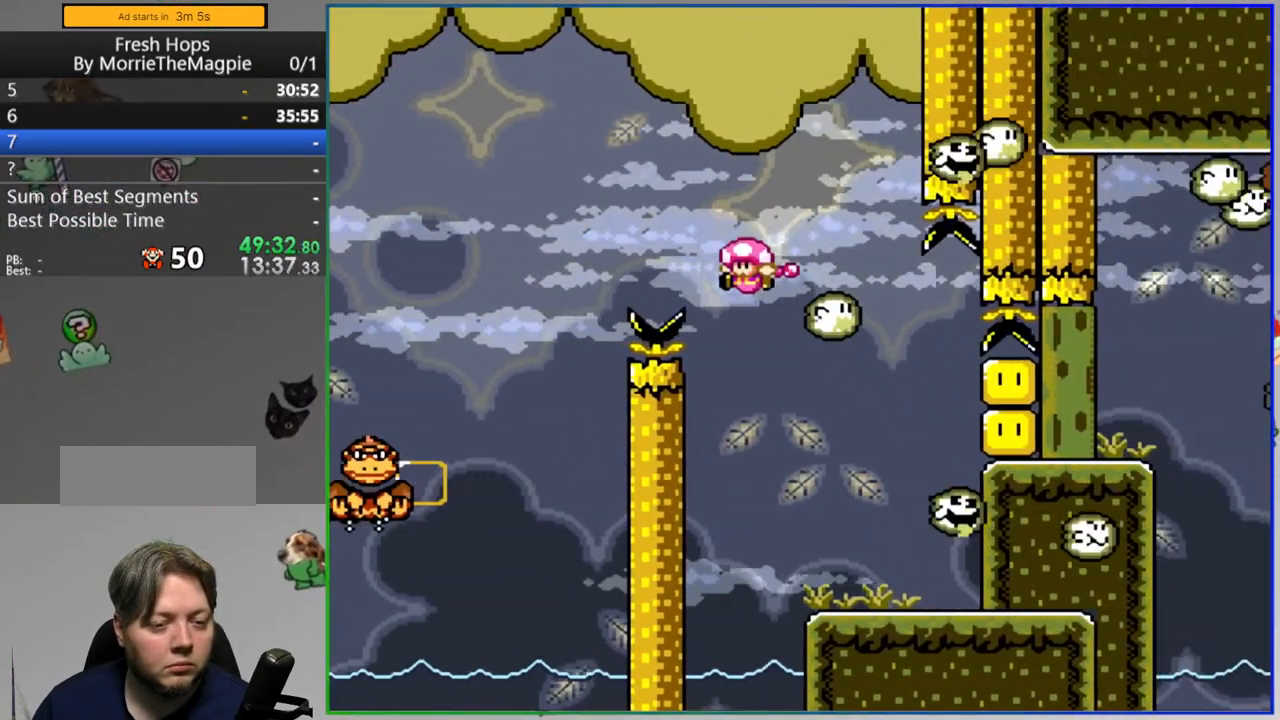
{"buttons": ["Y"], "events": [[33, "DPAD_RIGHT", "up"], [100, "DPAD_LEFT", "down"], [233, "DPAD_LEFT", "up"], [383, "DPAD_RIGHT", "down"], [483, "DPAD_RIGHT", "up"]]}
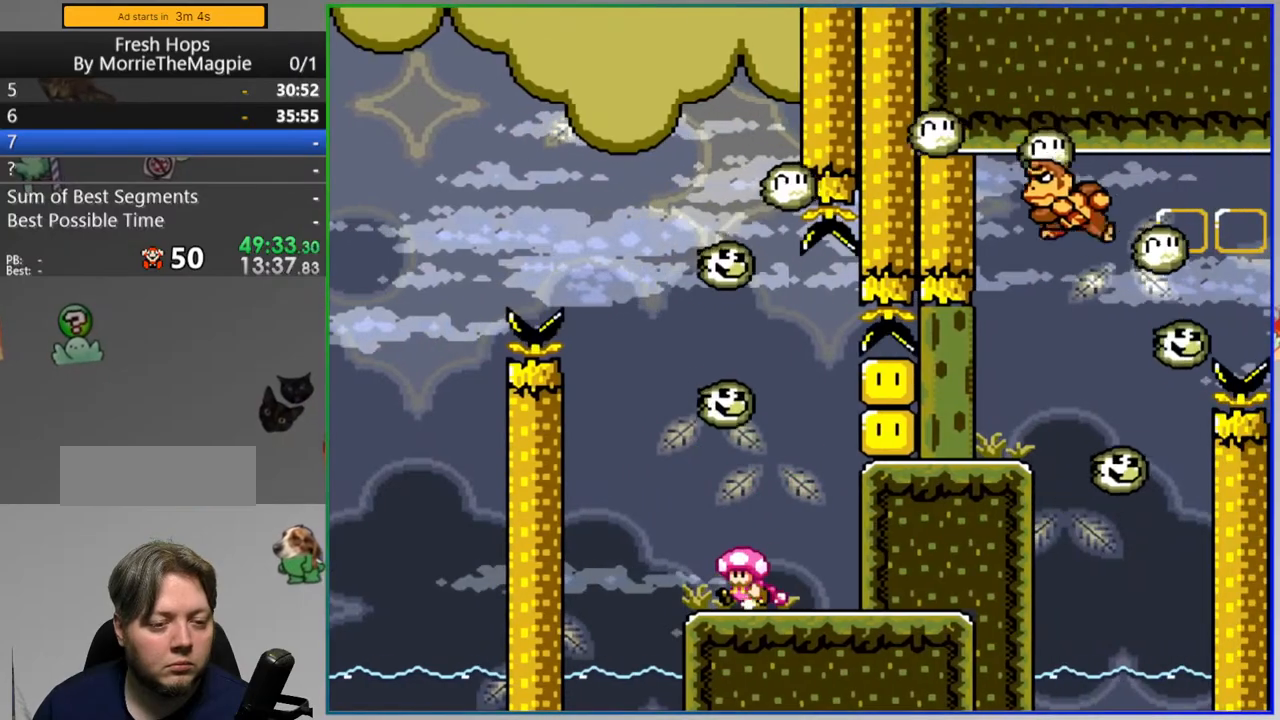
{"buttons": ["Y", "DPAD_RIGHT"], "events": [[233, "DPAD_RIGHT", "down"]]}